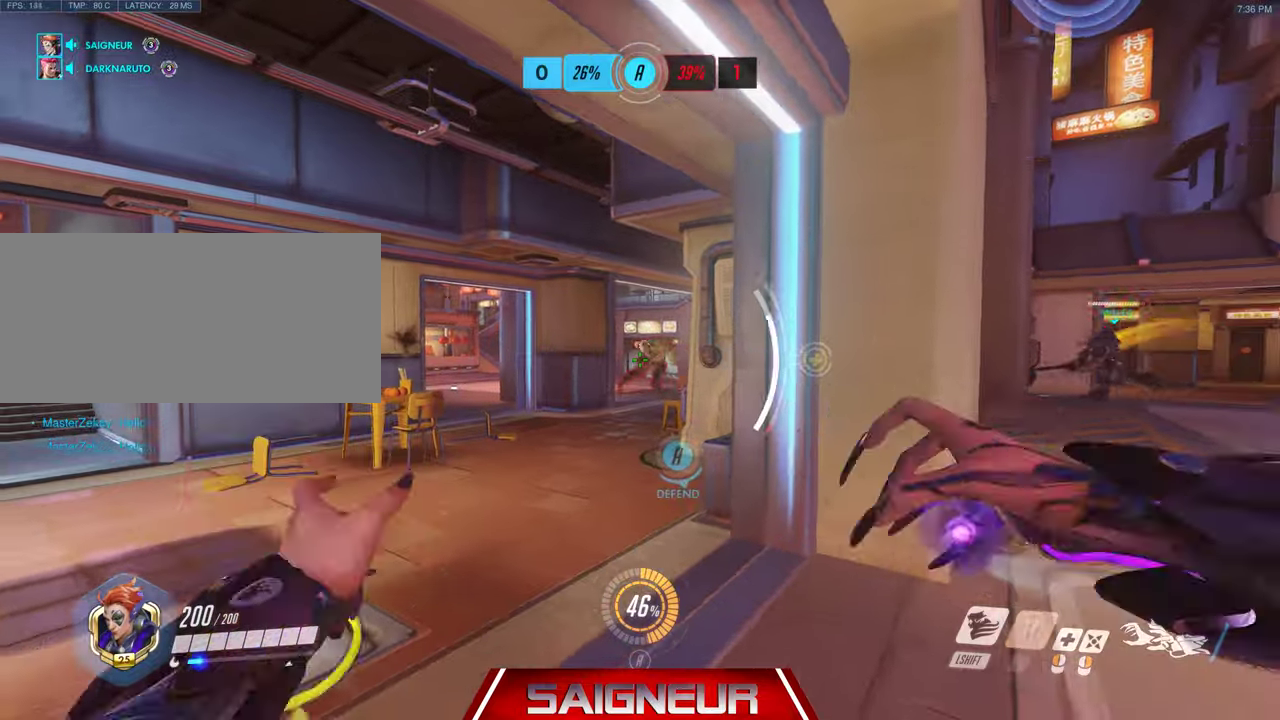
Gameplay with keyboard and mouse; each line is a JSON object with the keys and mouse buttons held at the frame after it. "events" lists presses ("down") and releases ("up") of "a", "ctrl", "d", "e", "f", "q", "r", "s", "shift", "space", "tab", "w", "mouse_left", "mouse_wheel", "mouse_right", "mouse_mb4" and "mouse_mb5" between this image and that frame as [ms after this image, input, new state], when the widget could be followed in between. "mouse_left", "mouse_wheel", "mouse_right", "mouse_mb4", "mouse_mb5" = the "left", "wheel", "right", "mb4", "mb5" buttons of the "mouse" list. No other keys are recorded. "wheel" means that the mouse wheel is clicked or scrolled. Mouse movement is not recorded.
{"keys": ["d", "w"], "mouse": [], "events": [[33, "mouse_right", "up"], [366, "w", "down"]]}
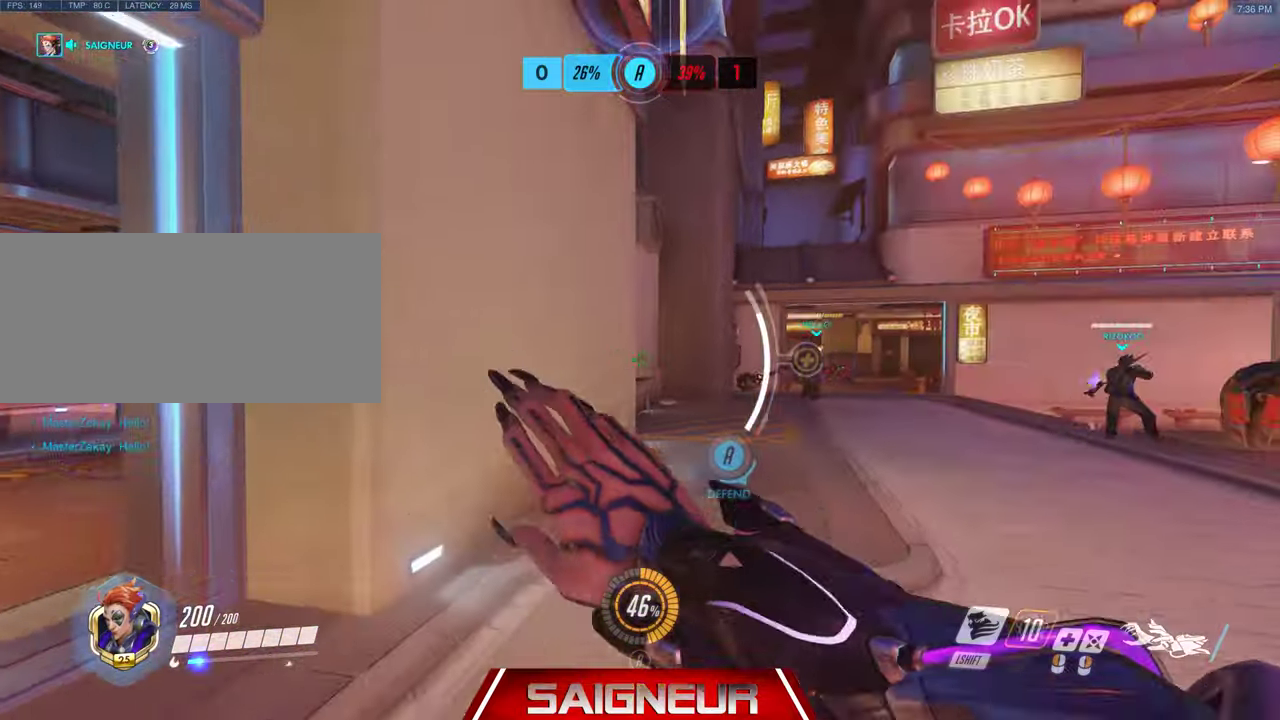
{"keys": ["d", "w"], "mouse": ["left"], "events": [[433, "mouse_left", "down"]]}
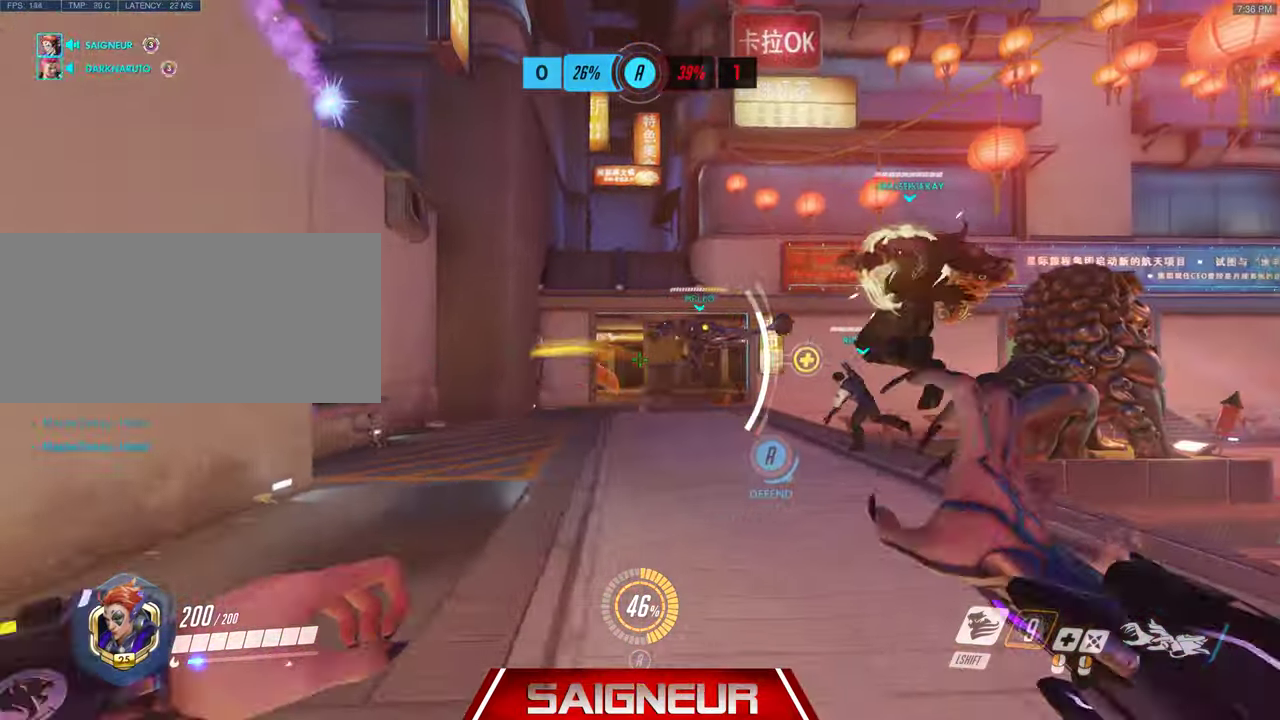
{"keys": ["w"], "mouse": ["left"], "events": [[400, "d", "up"]]}
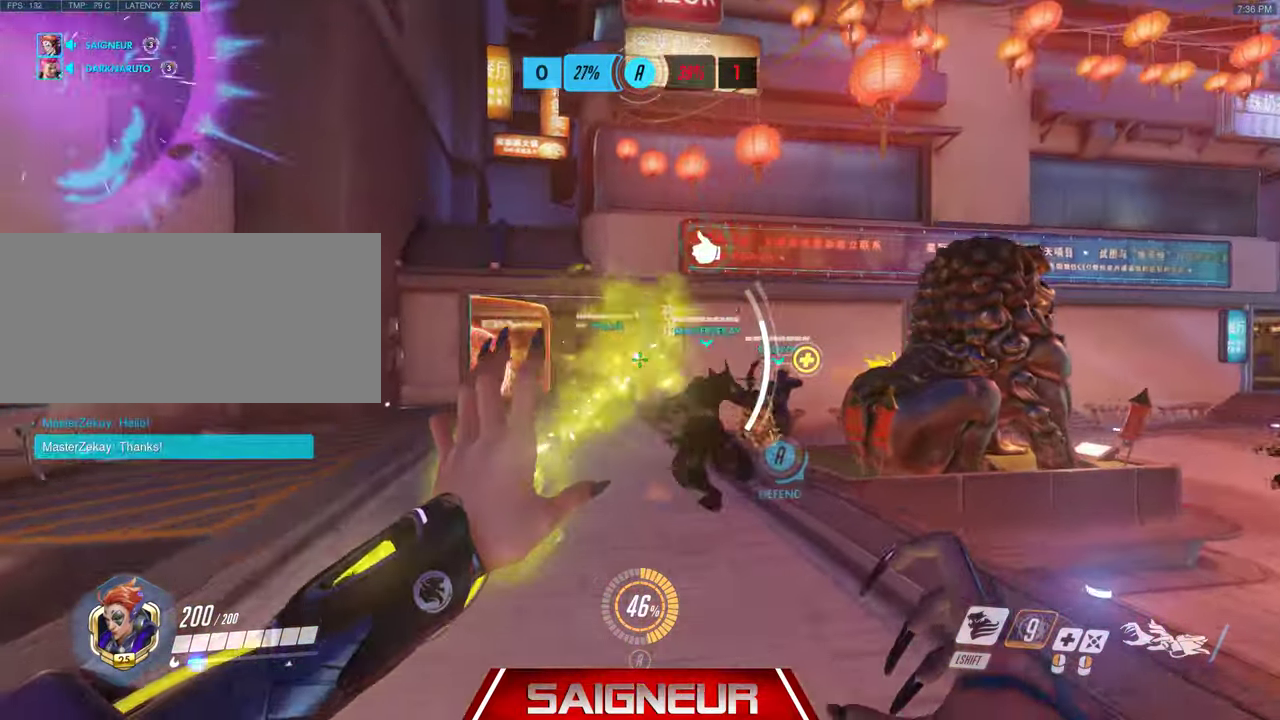
{"keys": ["d", "w"], "mouse": [], "events": [[266, "d", "down"], [500, "mouse_left", "up"]]}
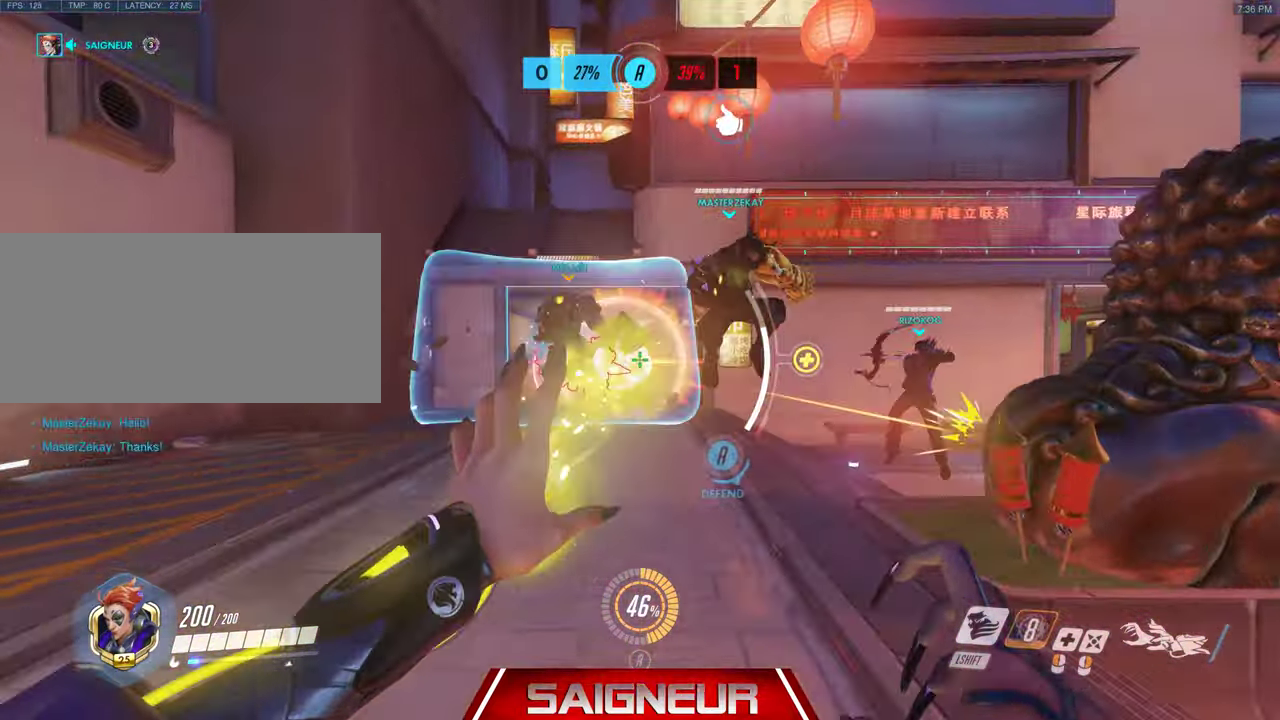
{"keys": ["a"], "mouse": ["left"], "events": [[166, "a", "down"], [200, "d", "up"], [200, "mouse_left", "down"], [233, "w", "up"]]}
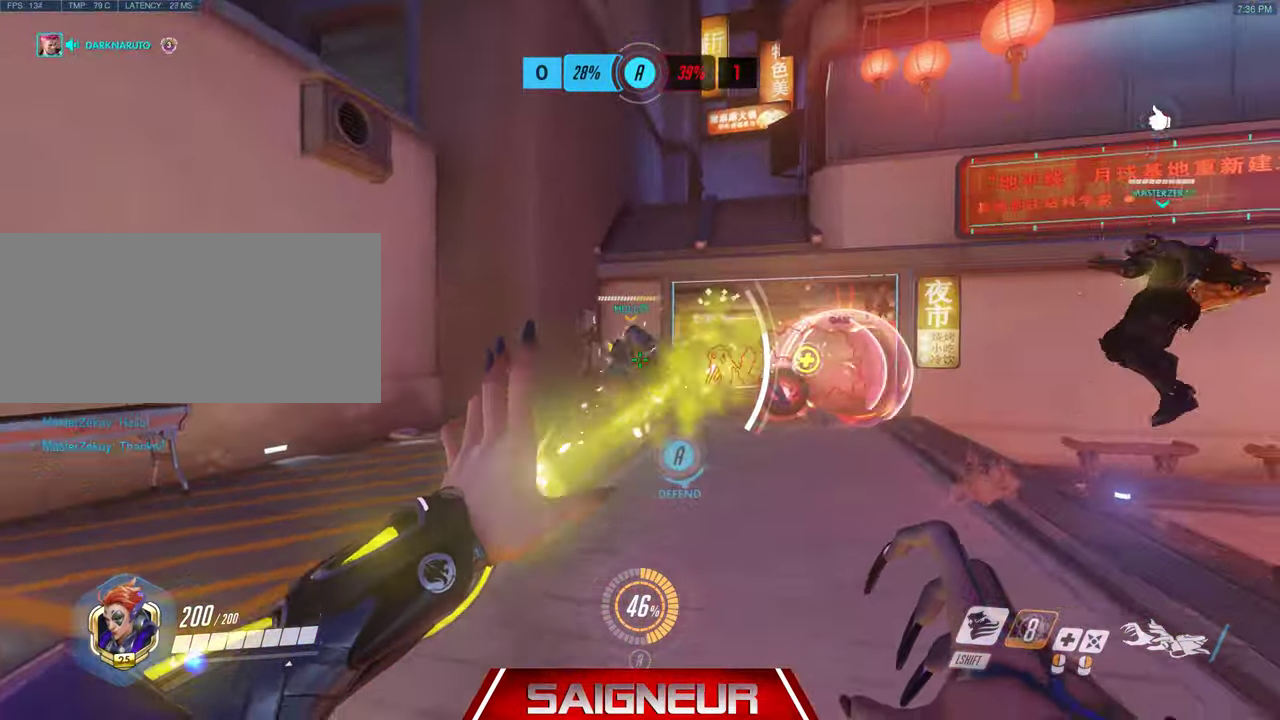
{"keys": ["a"], "mouse": ["right"], "events": [[233, "mouse_left", "up"], [266, "mouse_right", "down"]]}
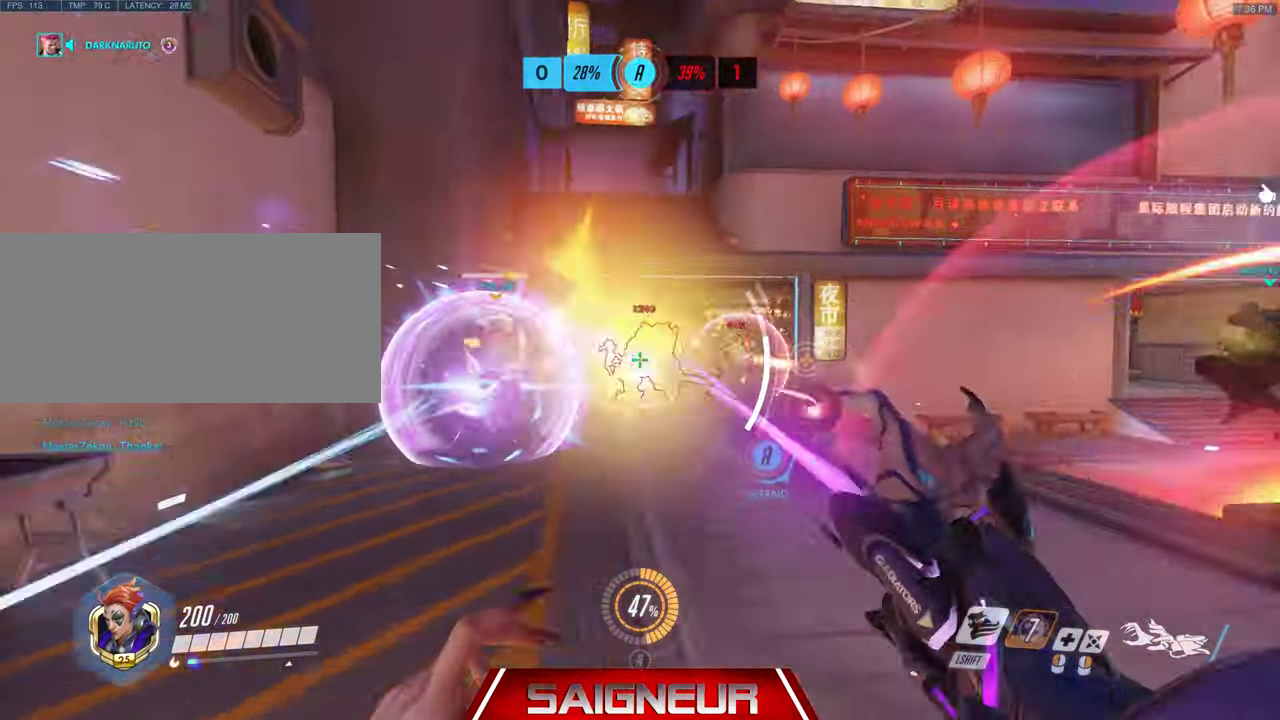
{"keys": ["d"], "mouse": ["right"], "events": [[66, "w", "down"], [166, "d", "down"], [166, "shift", "down"], [166, "w", "up"], [200, "a", "up"], [366, "shift", "up"]]}
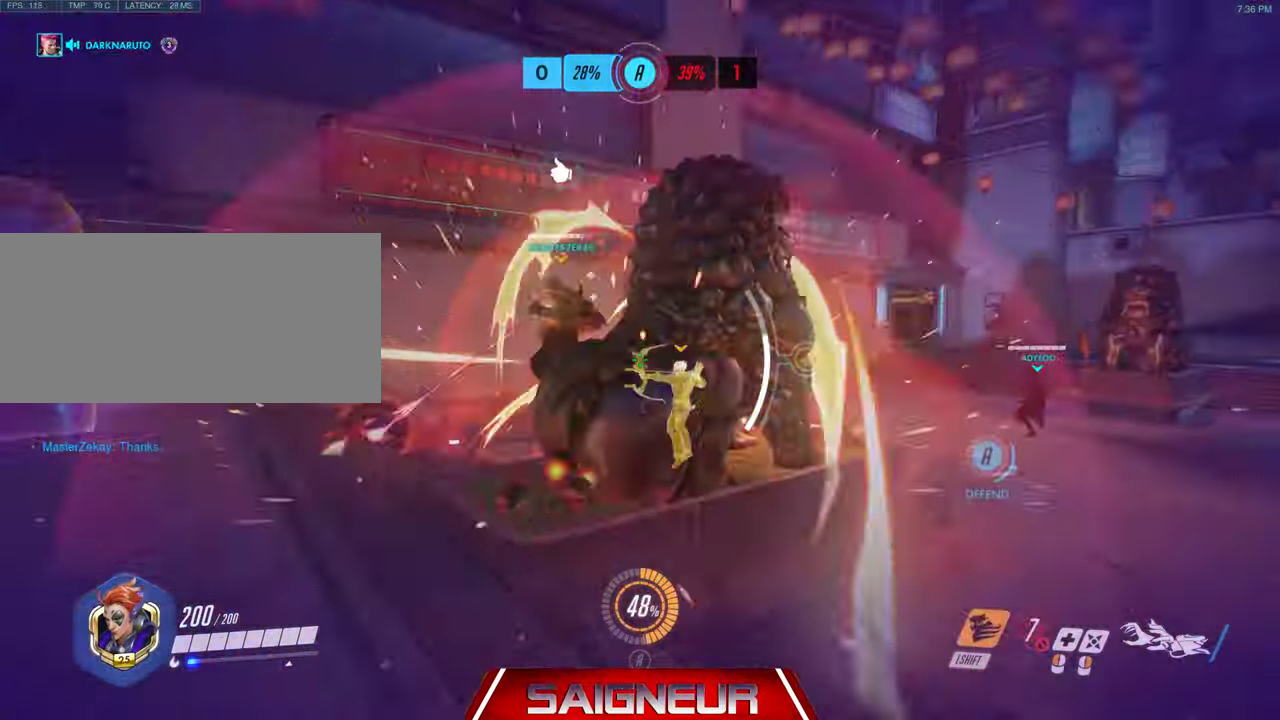
{"keys": ["d", "space"], "mouse": [], "events": [[333, "space", "down"], [500, "mouse_right", "up"]]}
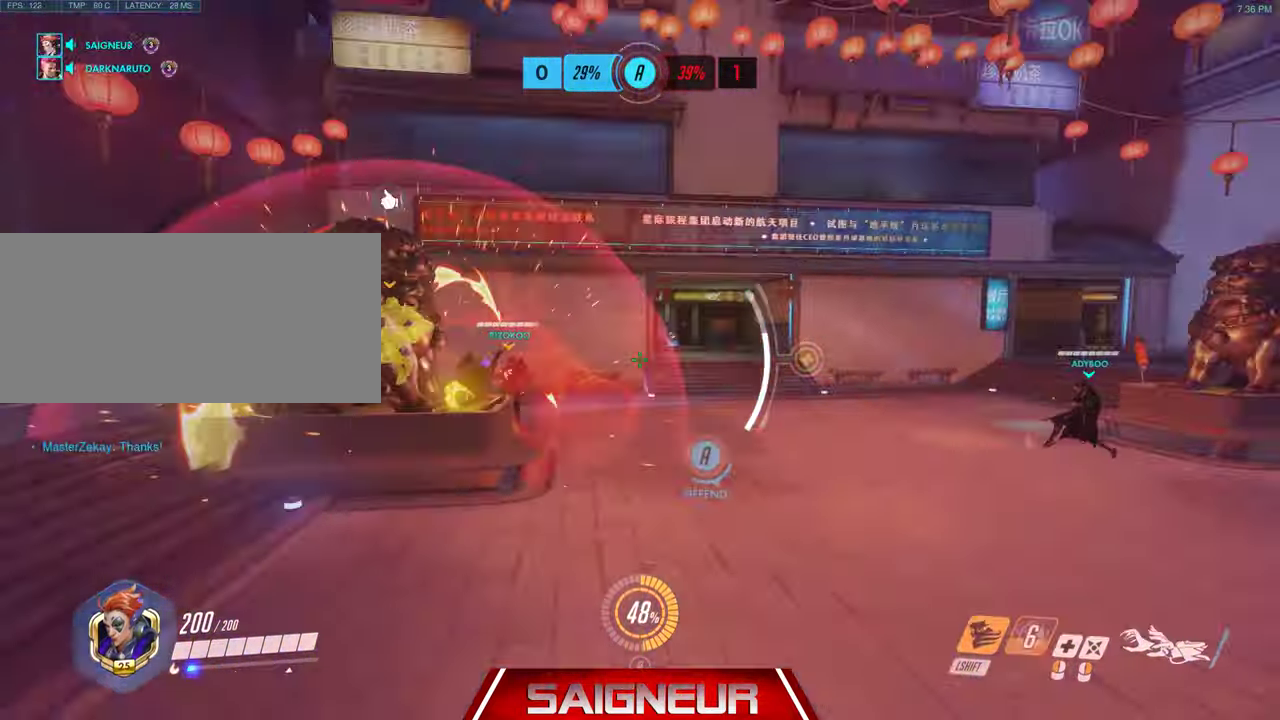
{"keys": ["a", "w"], "mouse": ["left"], "events": [[33, "space", "up"], [66, "w", "down"], [133, "mouse_left", "down"], [400, "d", "up"], [500, "a", "down"]]}
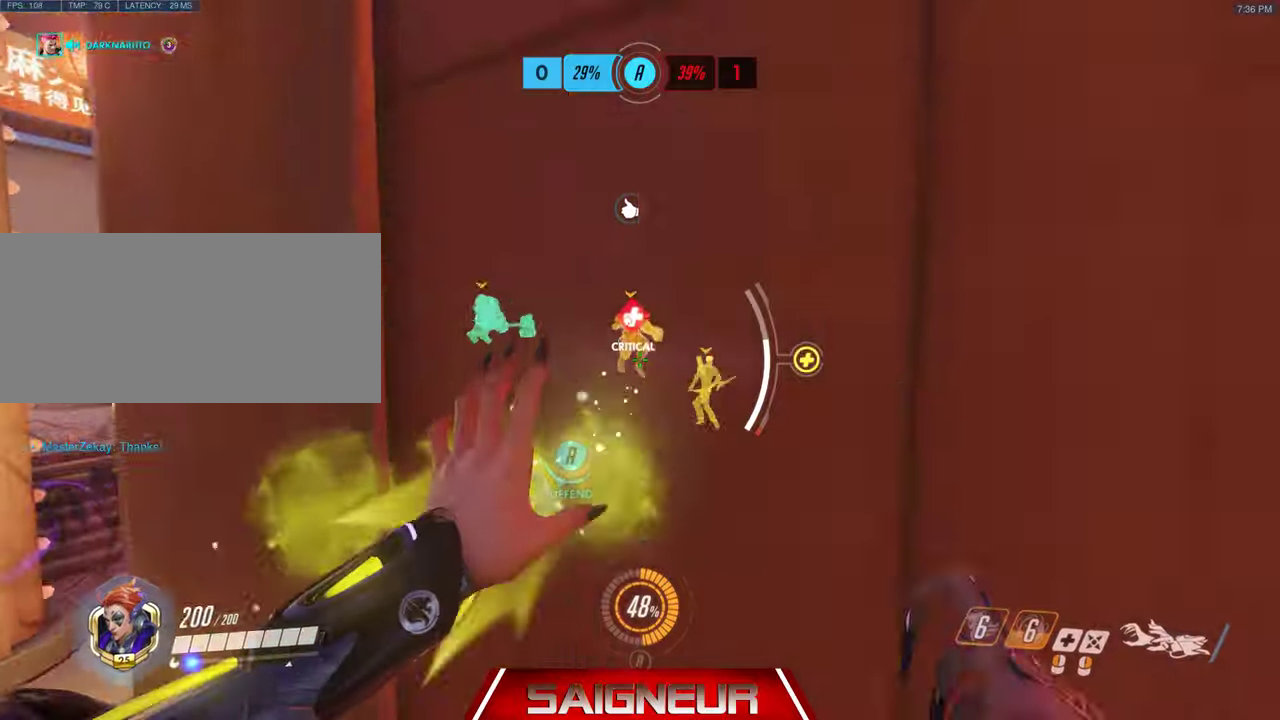
{"keys": ["w"], "mouse": ["left"], "events": [[34, "mouse_left", "up"], [367, "mouse_left", "down"], [467, "a", "up"]]}
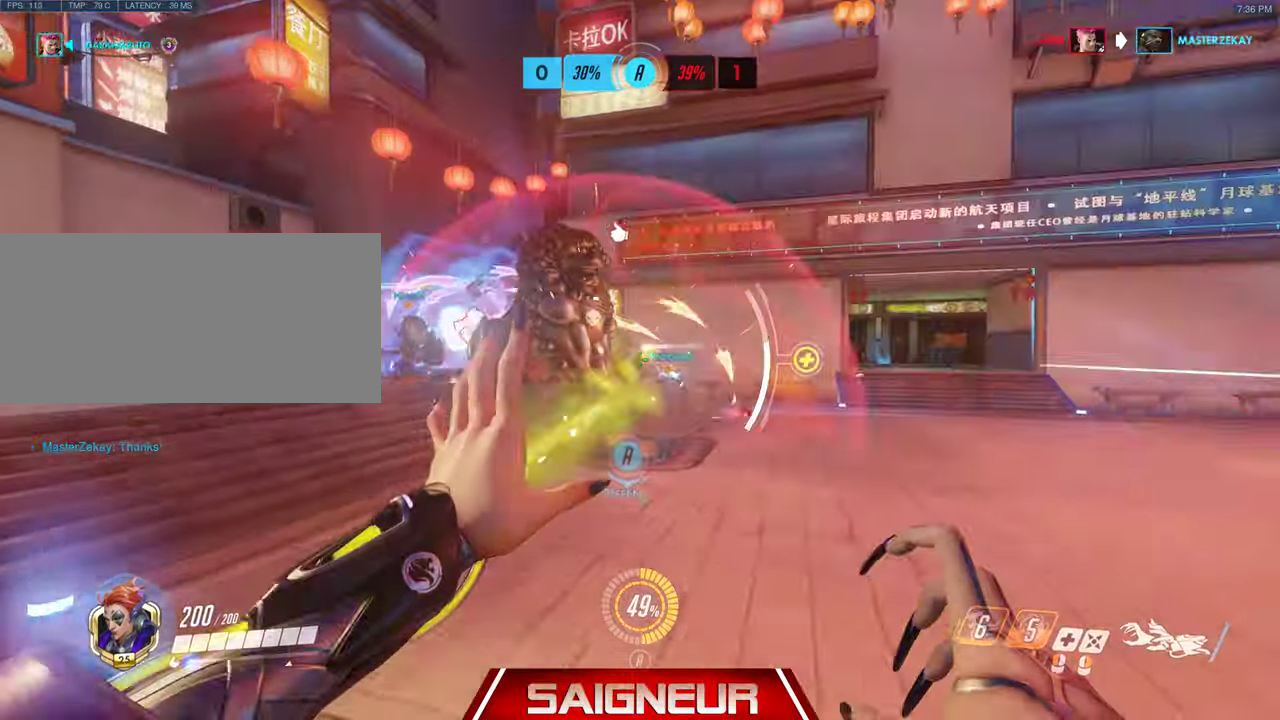
{"keys": ["d", "w"], "mouse": ["left"], "events": [[100, "d", "down"]]}
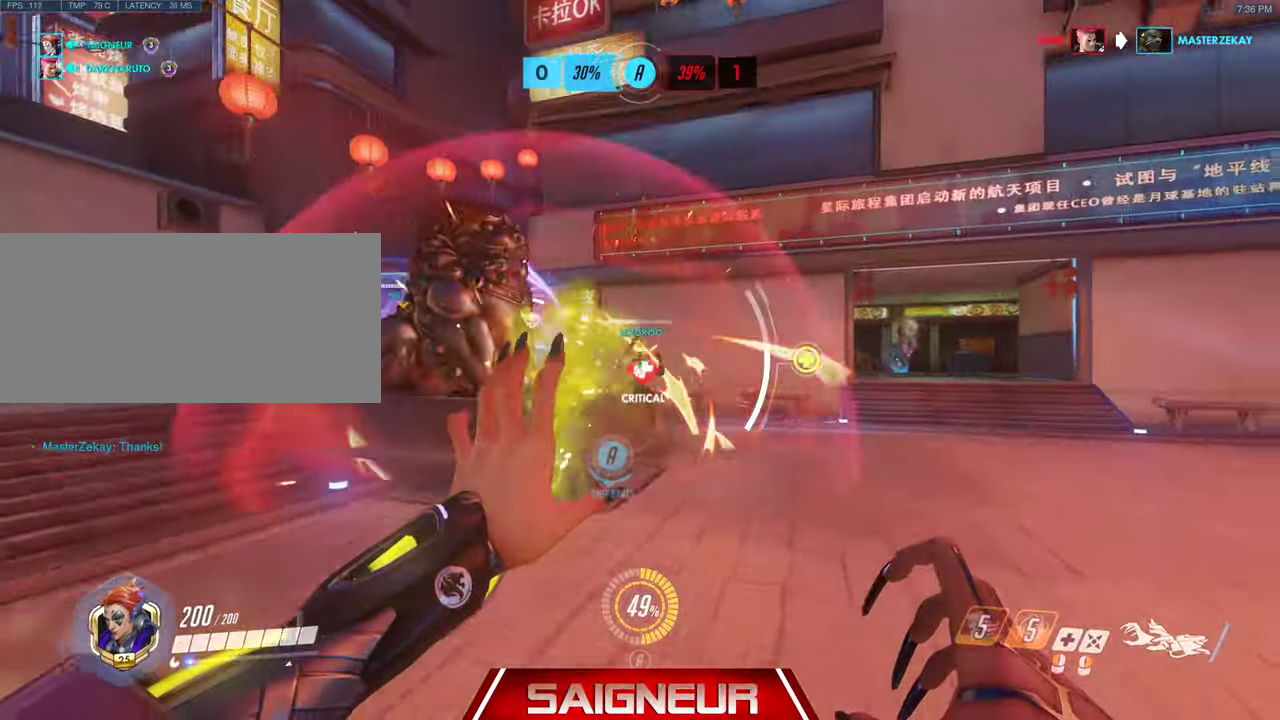
{"keys": ["w"], "mouse": ["left"], "events": [[100, "d", "up"], [267, "a", "down"], [400, "a", "up"]]}
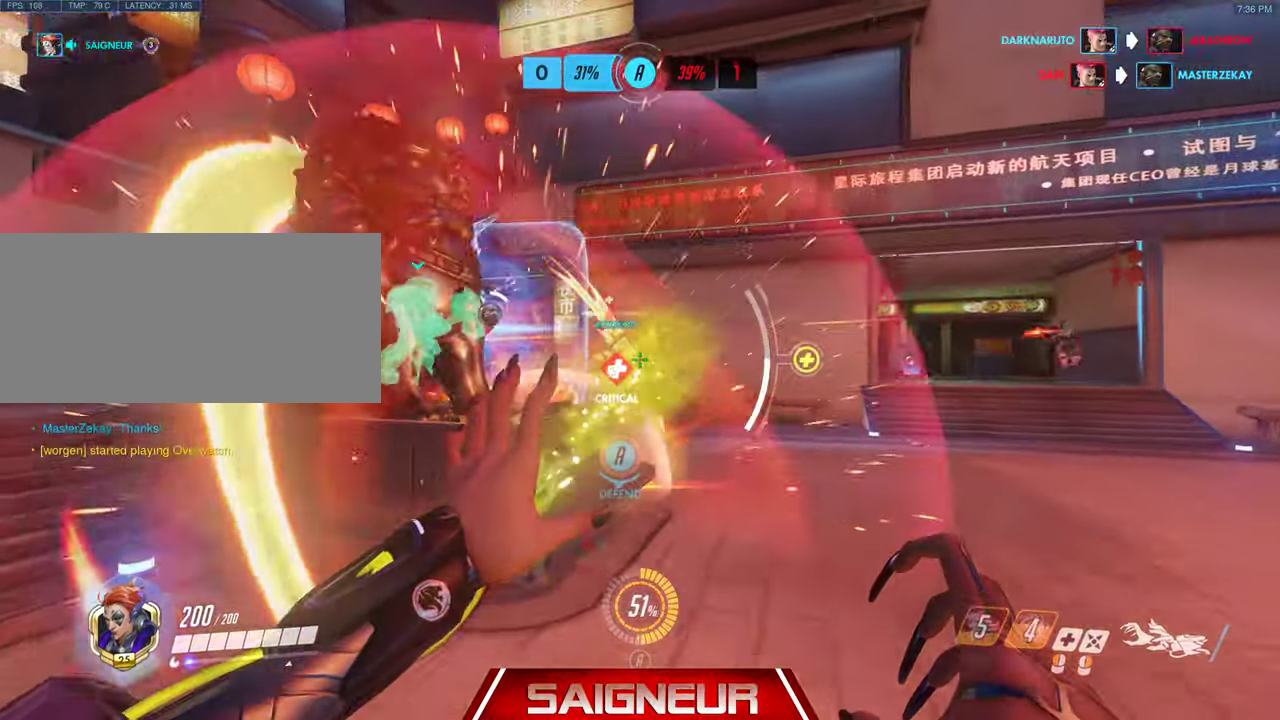
{"keys": ["a"], "mouse": ["left"]}
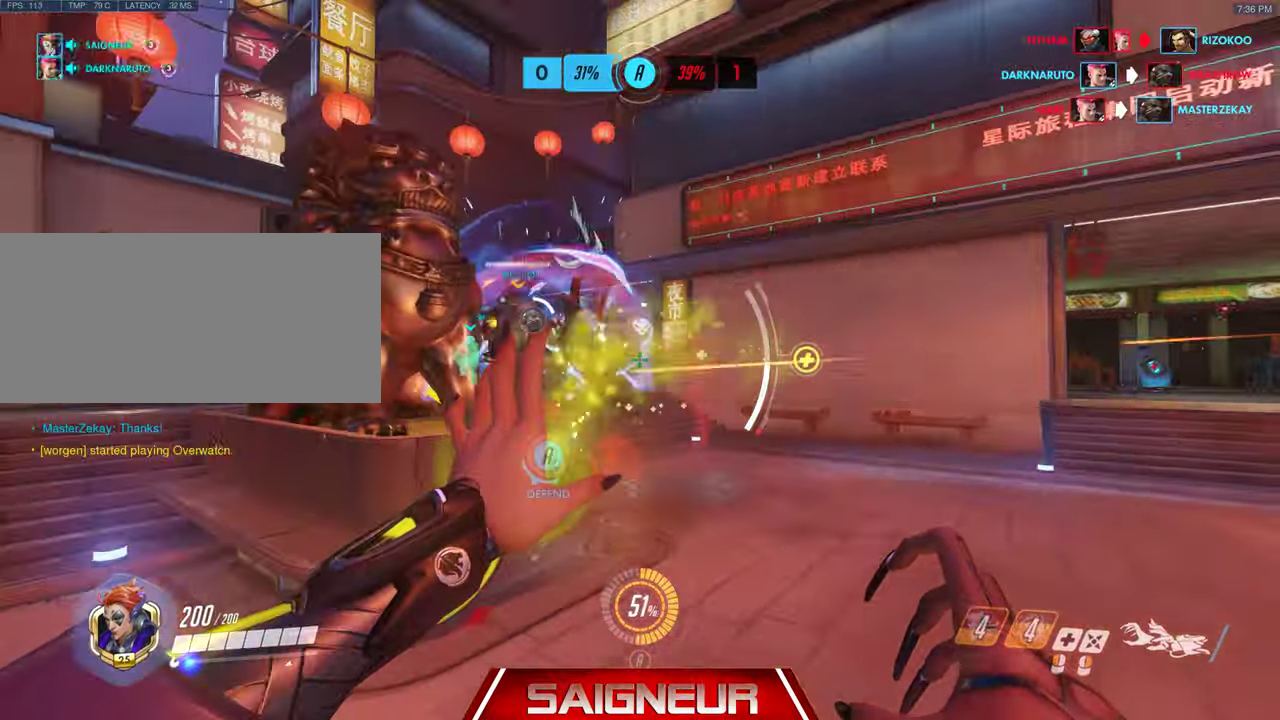
{"keys": ["d", "s"], "mouse": ["left"], "events": [[200, "mouse_left", "up"], [334, "mouse_left", "down"], [334, "s", "down"], [367, "d", "down"], [367, "mouse_right", "down"], [367, "w", "down"], [400, "a", "up"], [400, "w", "up"], [434, "mouse_right", "up"]]}
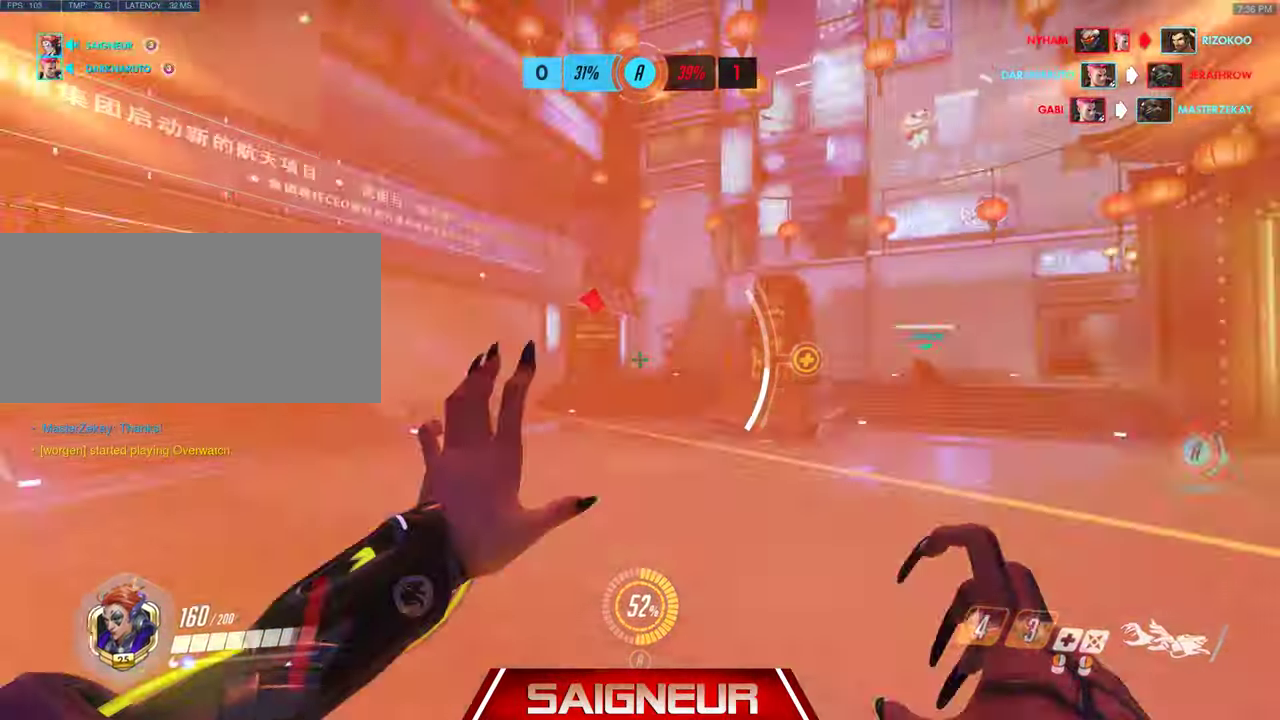
{"keys": ["a", "f", "s", "shift"], "mouse": [], "events": [[134, "a", "down"], [300, "d", "up"], [367, "shift", "down"], [400, "f", "down"], [434, "mouse_left", "up"]]}
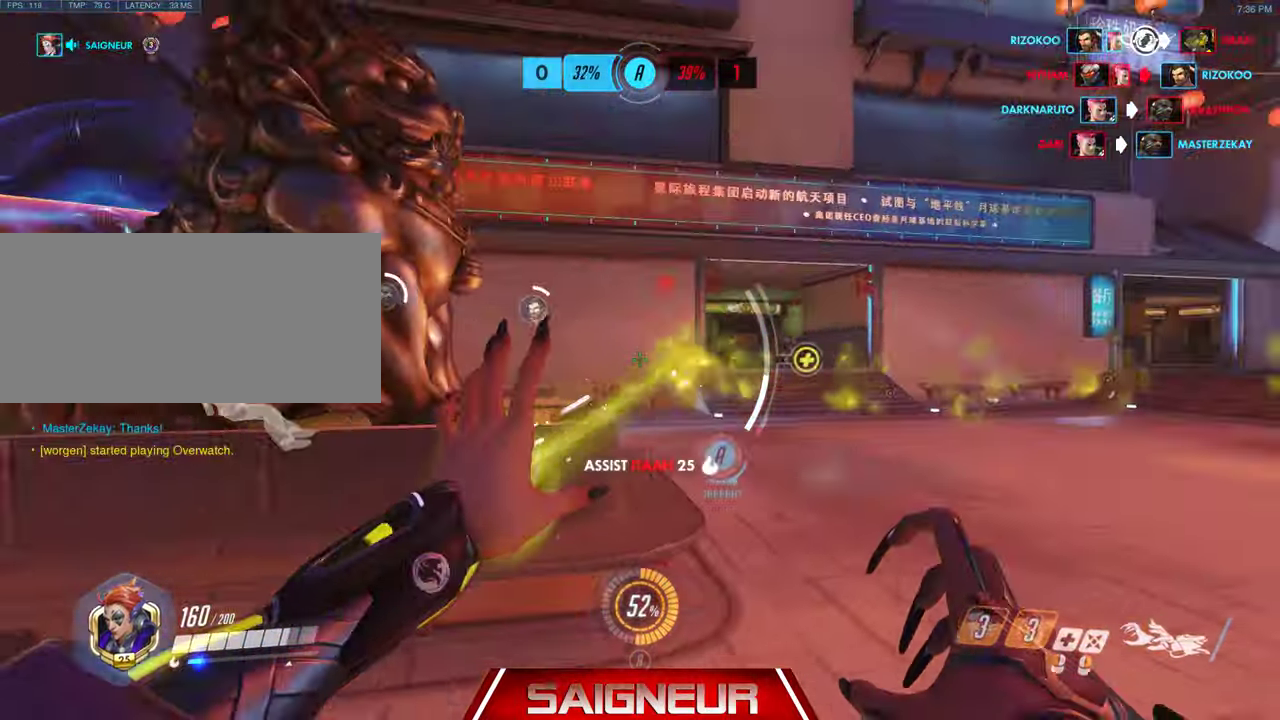
{"keys": ["a", "w"], "mouse": ["right"], "events": [[34, "shift", "up"], [67, "f", "up"], [67, "s", "up"], [434, "mouse_right", "down"], [500, "w", "down"]]}
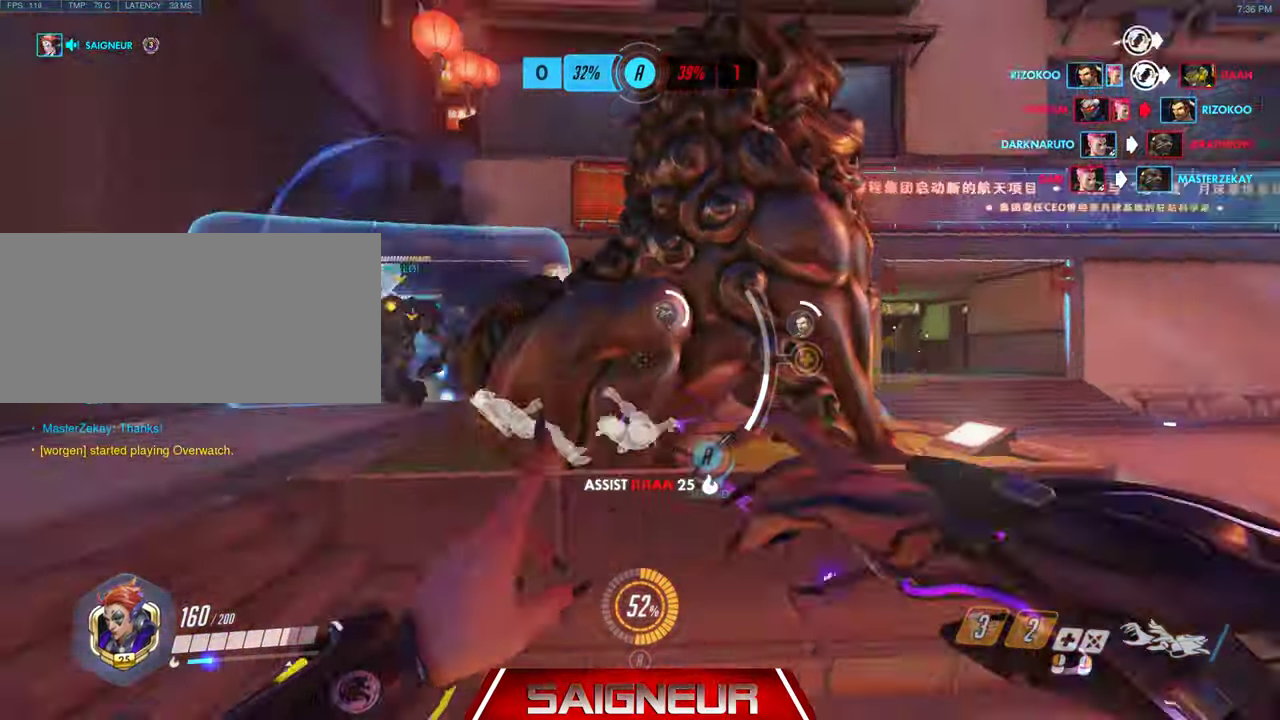
{"keys": ["a", "w"], "mouse": ["right"], "events": [[267, "a", "up"], [434, "a", "down"]]}
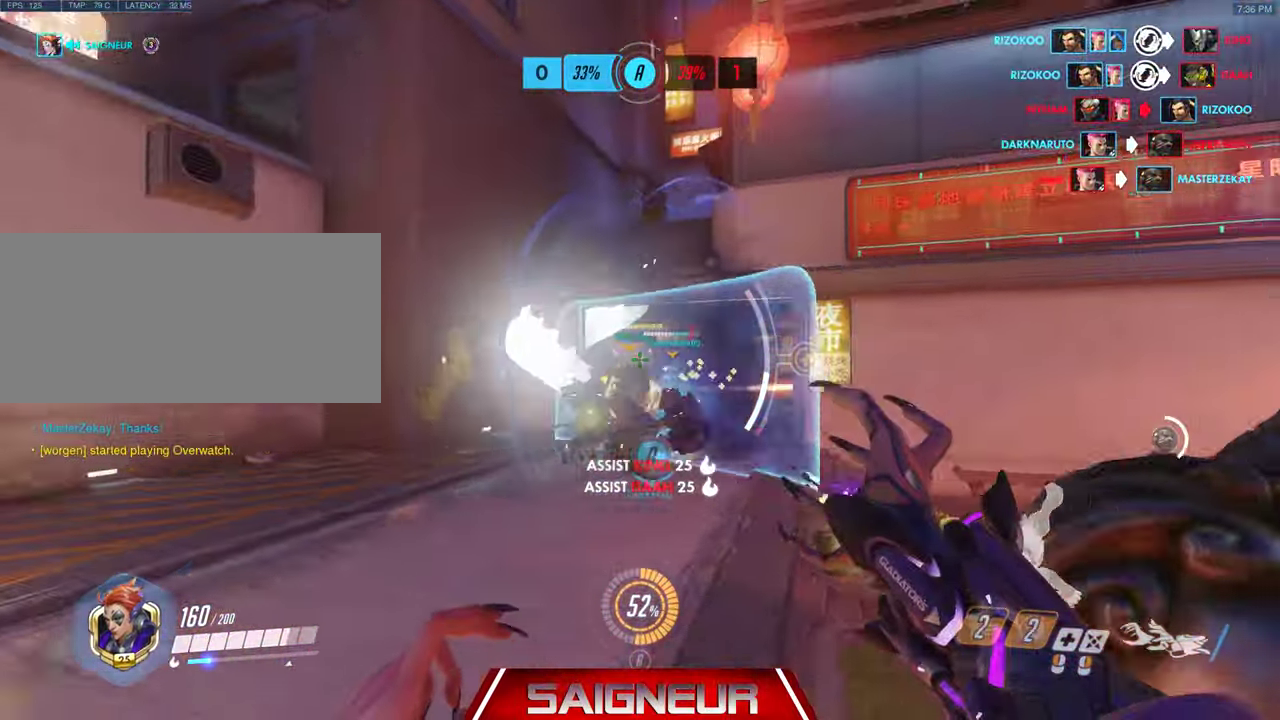
{"keys": ["a"], "mouse": ["left"], "events": [[67, "a", "up"], [134, "mouse_right", "up"], [200, "d", "down"], [200, "mouse_left", "down"], [334, "w", "up"], [434, "d", "up"], [467, "a", "down"]]}
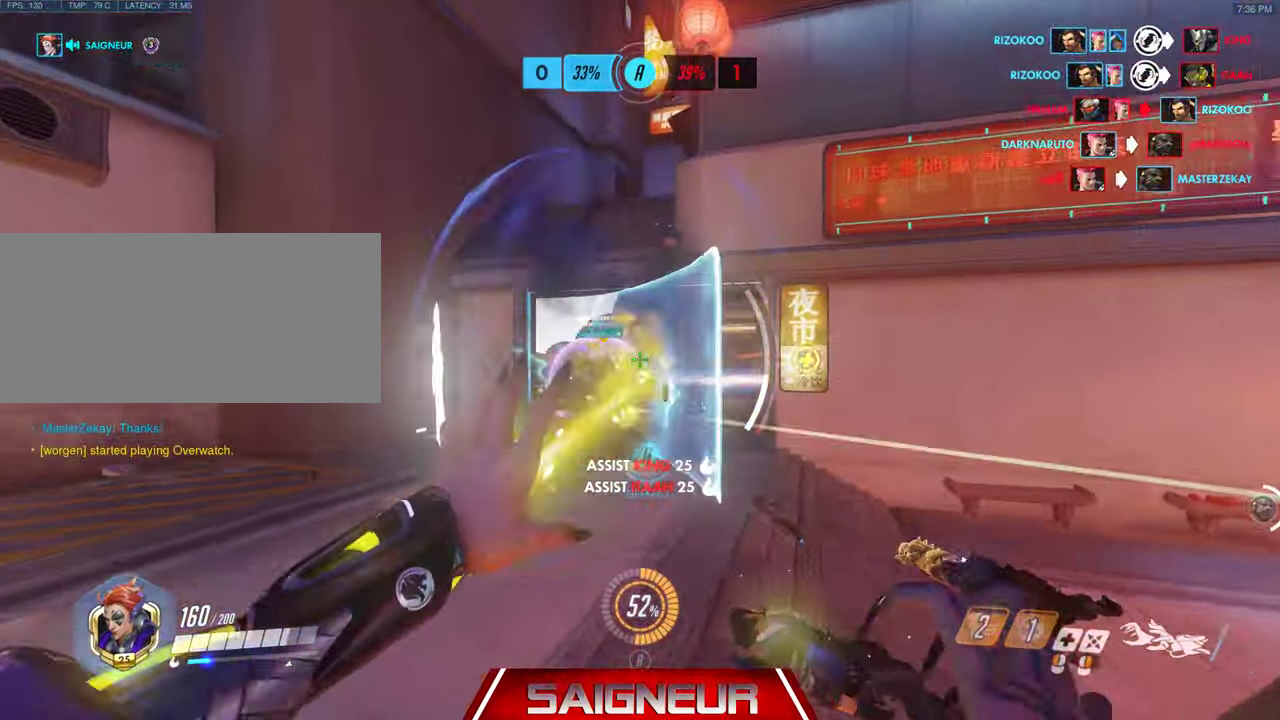
{"keys": ["d"], "mouse": ["left"], "events": [[134, "a", "up"], [134, "d", "down"], [267, "d", "up"], [300, "a", "down"], [367, "a", "up"], [434, "d", "down"]]}
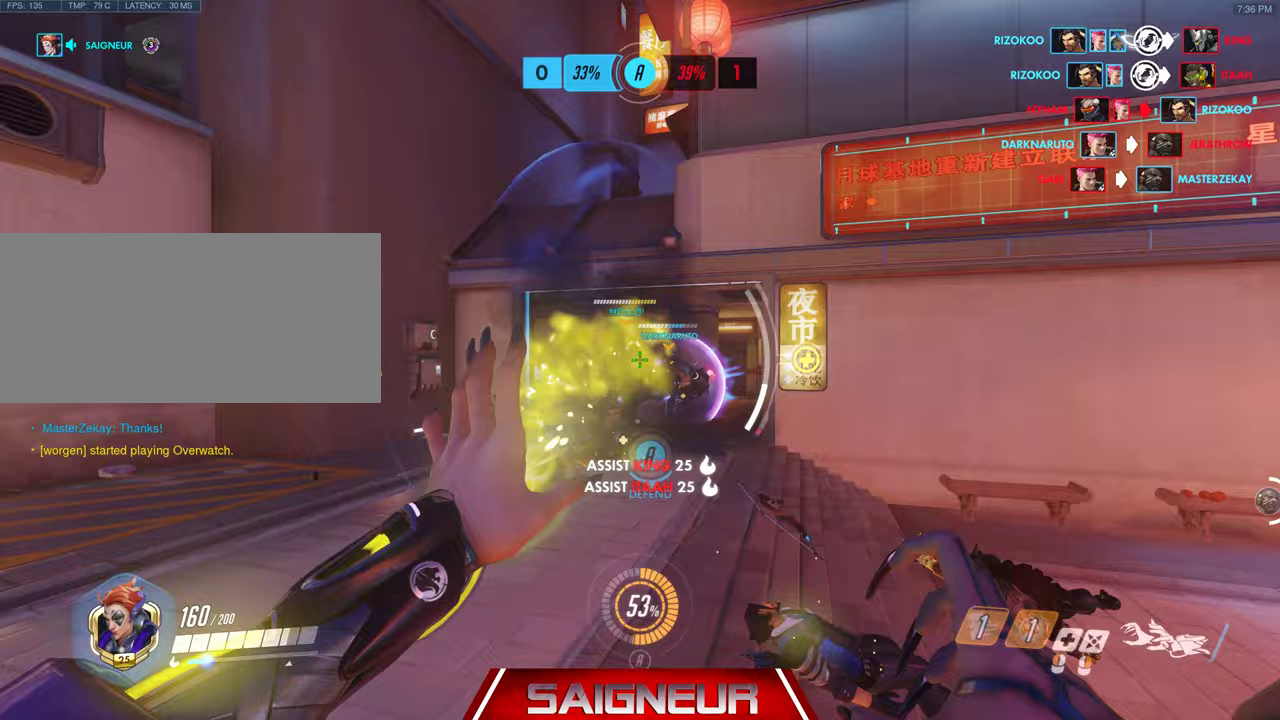
{"keys": ["a"], "mouse": ["left"], "events": [[33, "d", "up"], [67, "a", "down"], [233, "a", "up"], [233, "mouse_left", "up"], [367, "mouse_left", "down"], [400, "a", "down"]]}
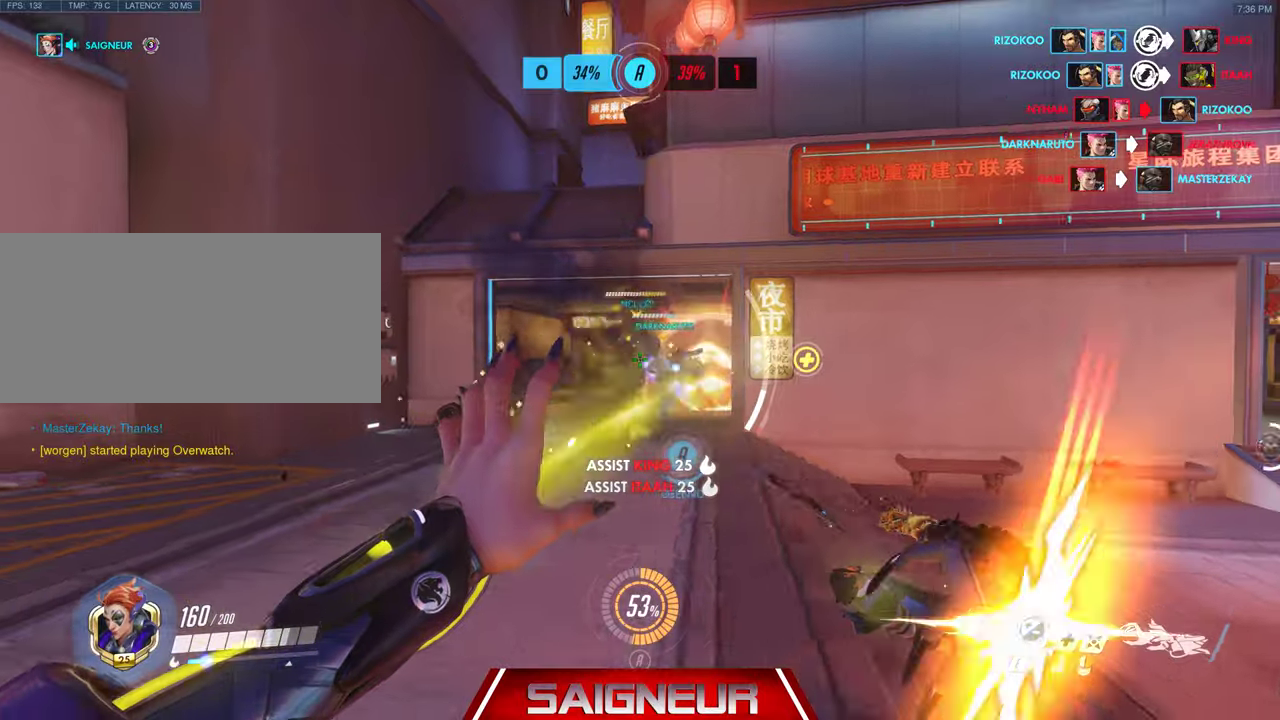
{"keys": ["a", "e", "w"], "mouse": ["left"], "events": [[33, "a", "up"], [33, "d", "down"], [200, "d", "up"], [200, "mouse_left", "up"], [233, "a", "down"], [367, "e", "down"], [467, "mouse_left", "down"], [467, "w", "down"]]}
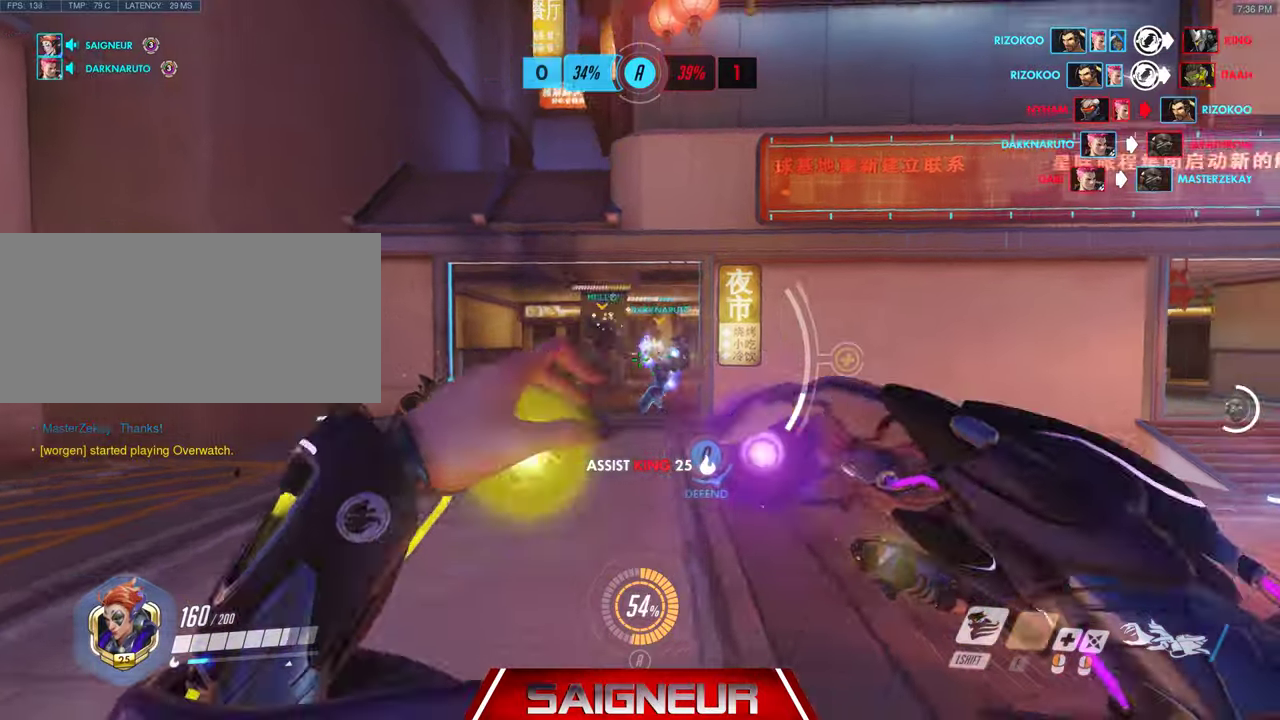
{"keys": ["shift", "w"], "mouse": [], "events": [[33, "e", "up"], [167, "mouse_left", "up"], [333, "a", "up"], [333, "d", "down"], [367, "d", "up"], [433, "shift", "down"]]}
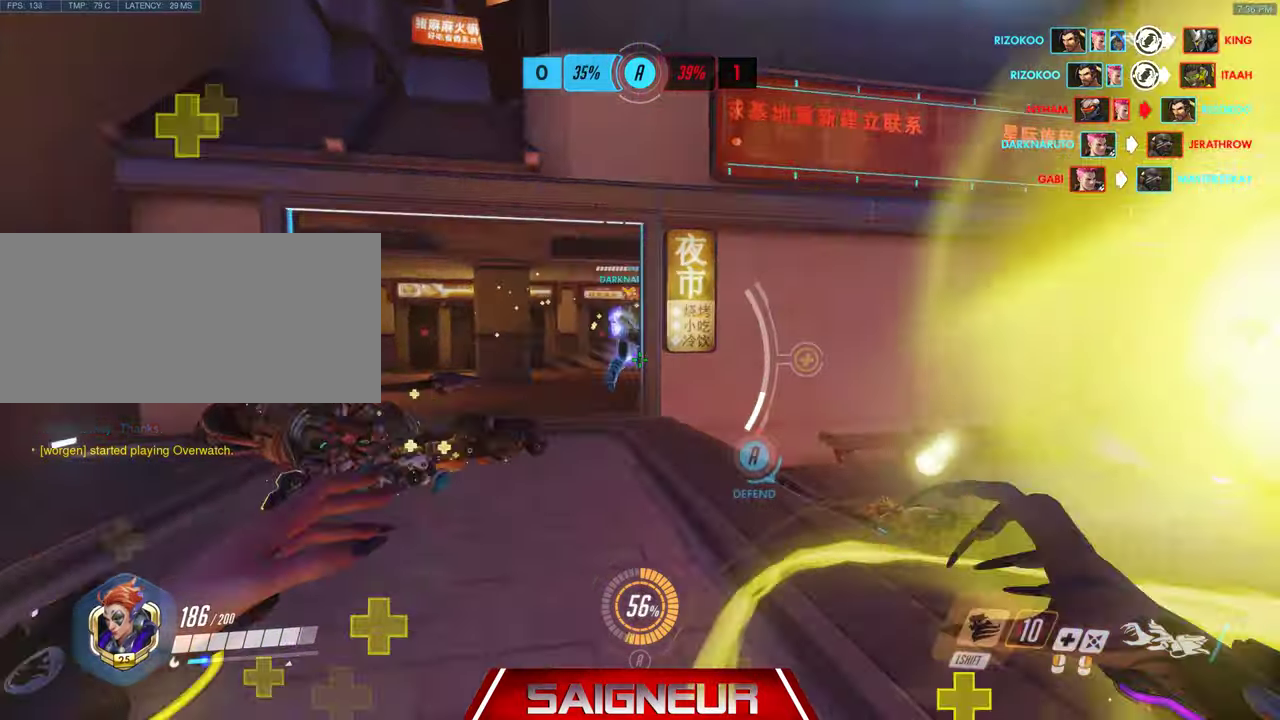
{"keys": ["w"], "mouse": ["left"], "events": [[33, "a", "down"], [100, "shift", "up"], [367, "a", "up"], [467, "mouse_left", "down"]]}
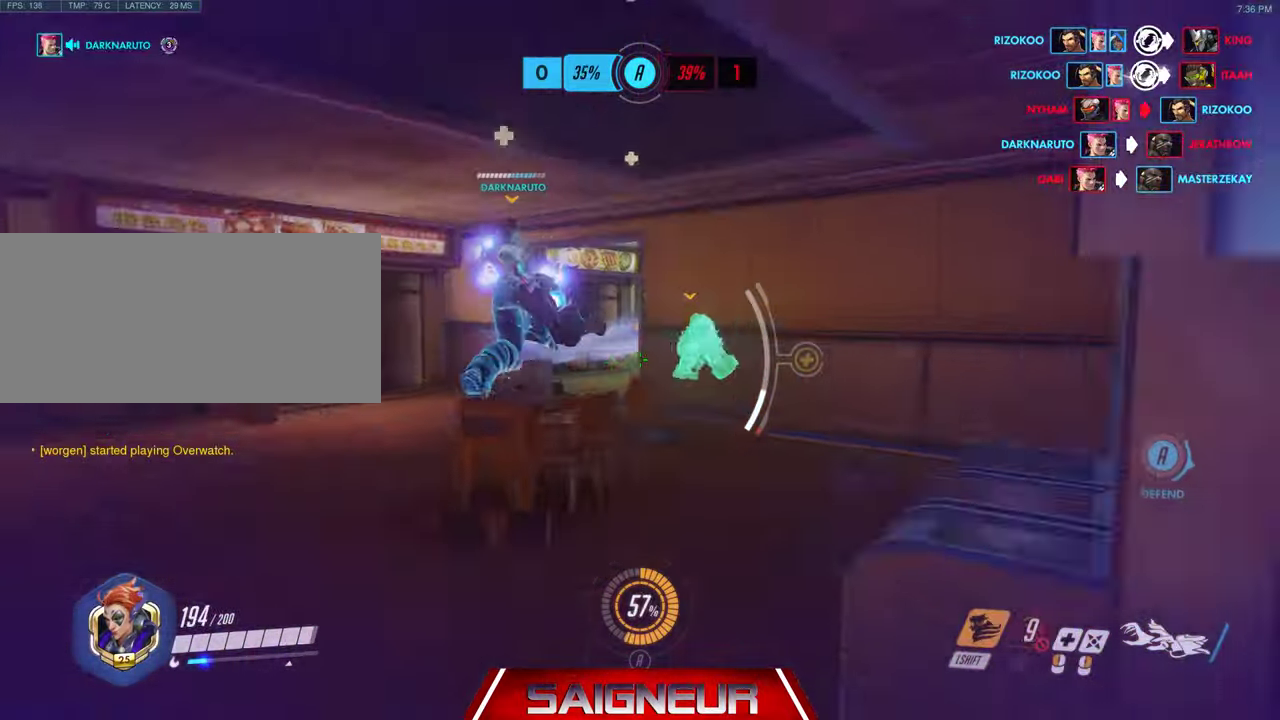
{"keys": ["a"], "mouse": [], "events": [[133, "a", "down"], [200, "w", "up"], [233, "mouse_left", "up"], [467, "a", "up"], [500, "a", "down"]]}
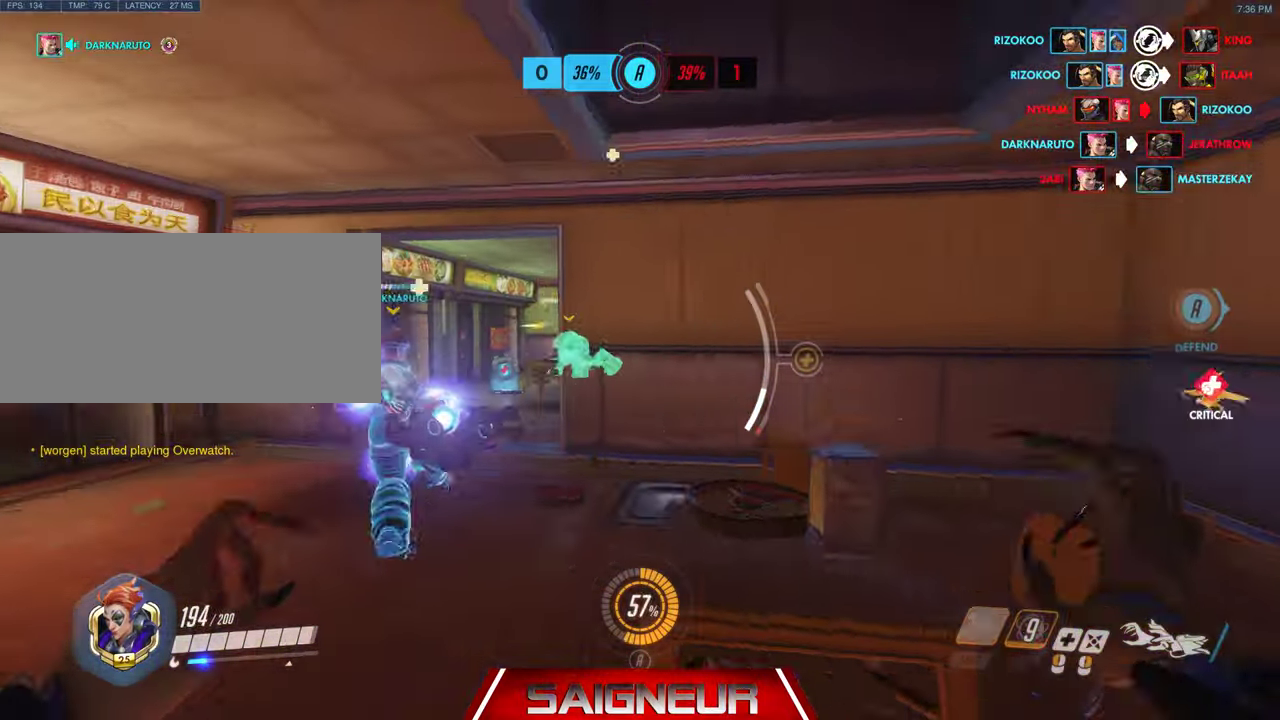
{"keys": ["a", "w"], "mouse": ["left"], "events": [[67, "s", "down"], [133, "s", "up"], [333, "w", "down"], [433, "mouse_left", "down"]]}
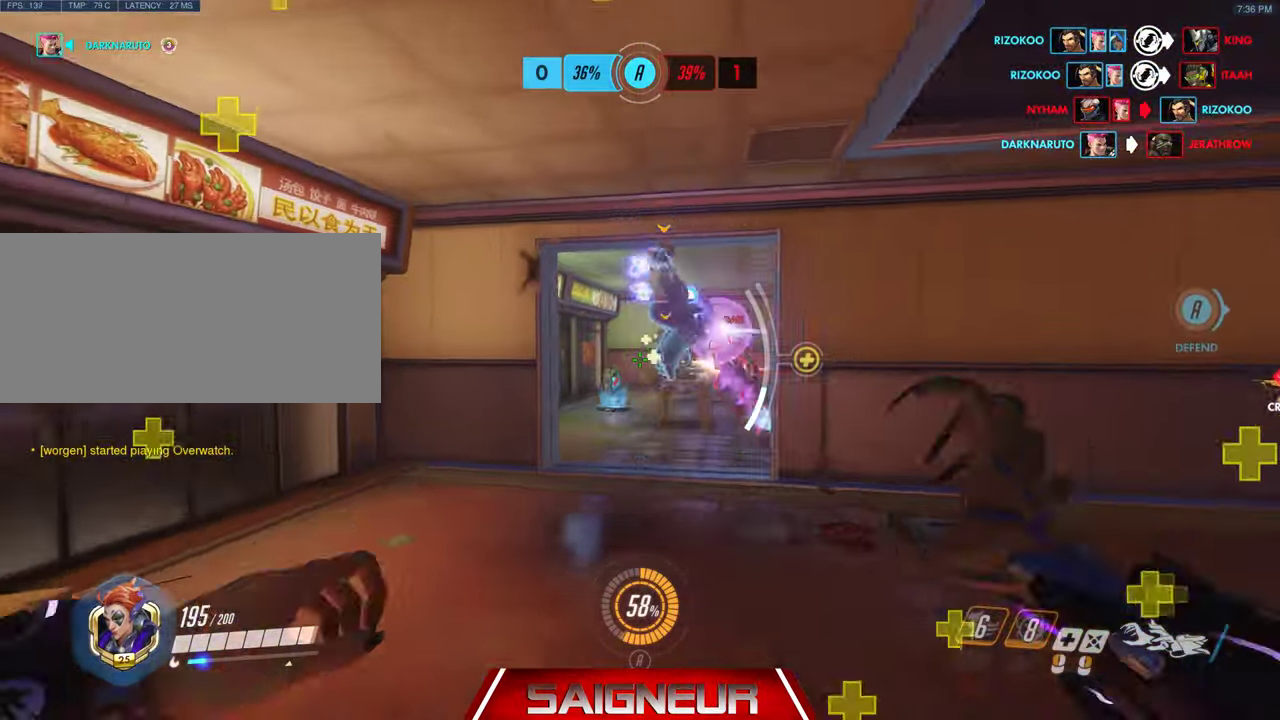
{"keys": ["d"], "mouse": ["left"], "events": [[233, "a", "up"], [400, "d", "down"], [433, "w", "up"]]}
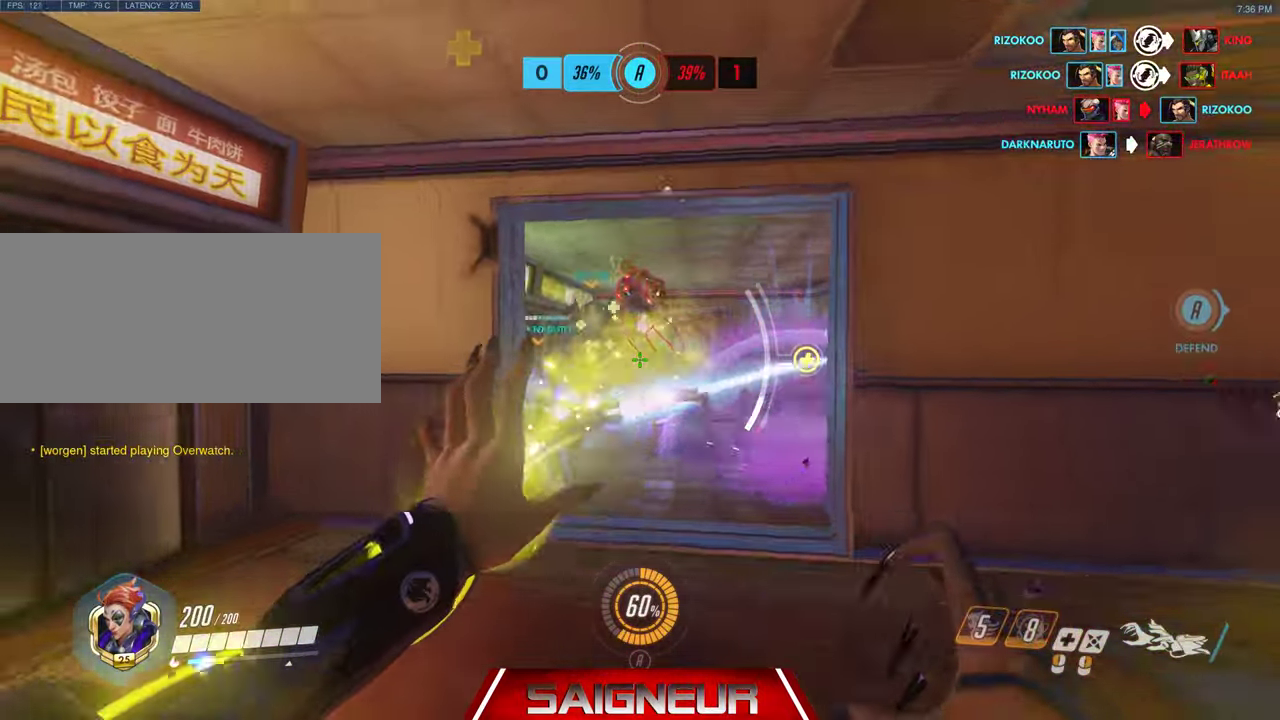
{"keys": ["d", "w"], "mouse": ["right"], "events": [[67, "w", "down"], [267, "a", "down"], [300, "d", "up"], [300, "mouse_left", "up"], [300, "mouse_right", "down"], [433, "a", "up"], [500, "d", "down"]]}
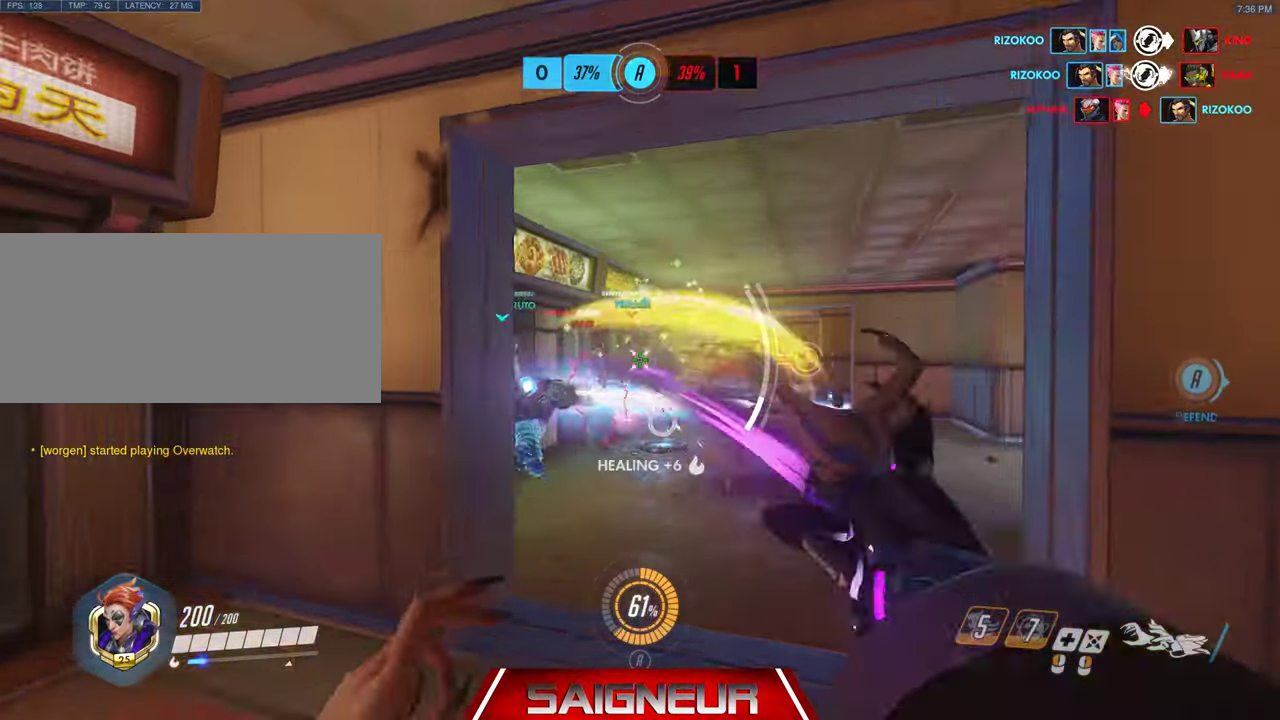
{"keys": [], "mouse": ["right"], "events": [[33, "w", "up"], [100, "d", "up"]]}